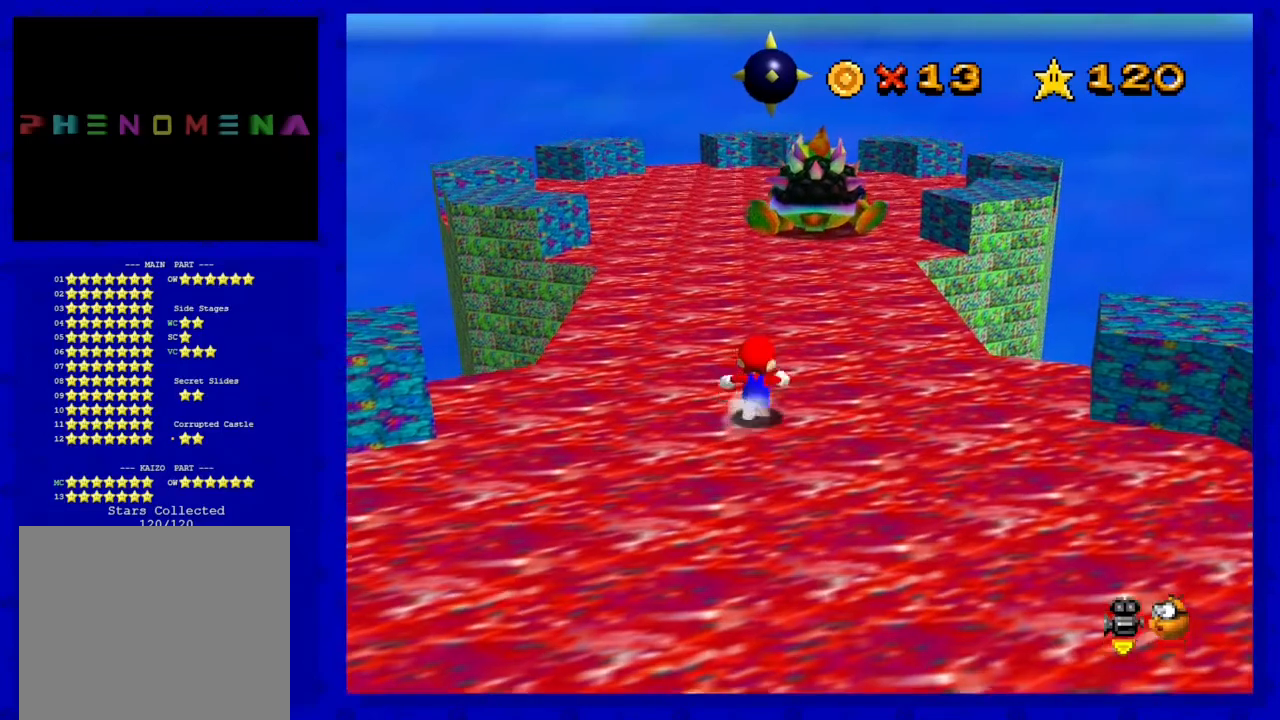
Gameplay with a controller (Nintendo layout); each line is a JSON object with the inputs held at the frame after it. "events" lists button and stick changes between this image and that frame as [ms after this image, input, new state], when the widget could be followed in between. Not read: L3 R3 START.
{"buttons": [], "left_stick": "up", "events": []}
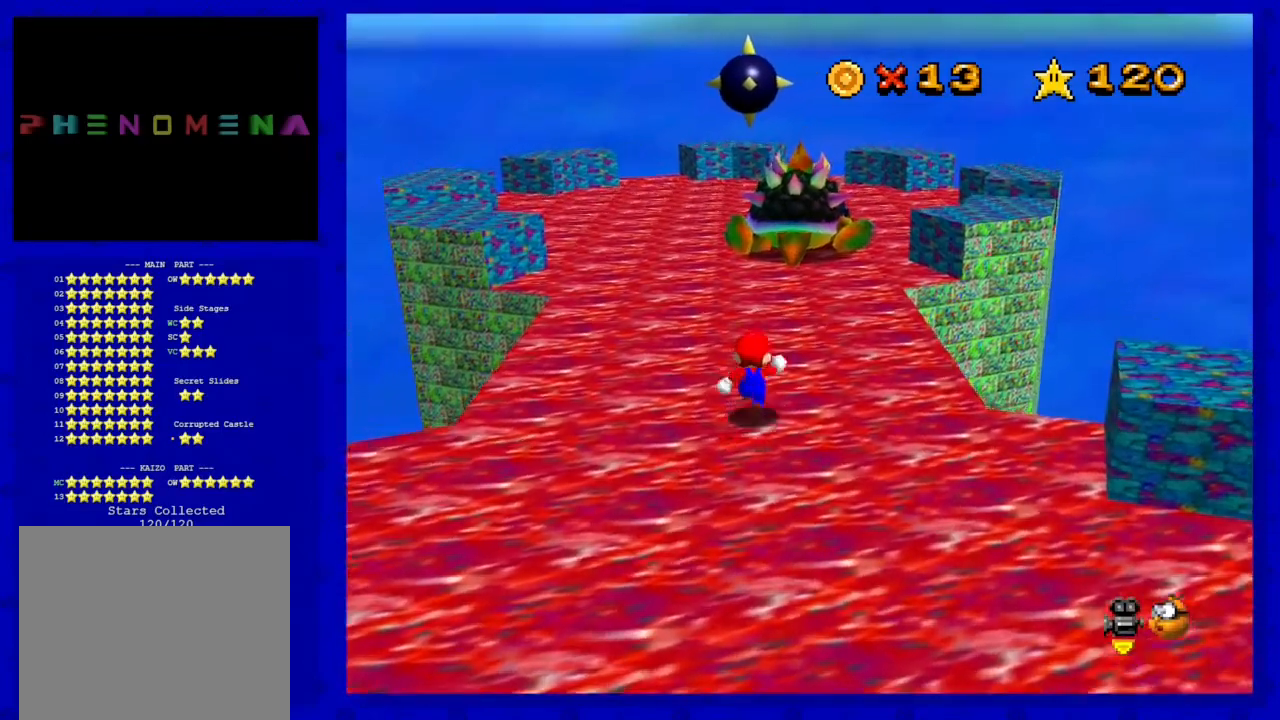
{"buttons": [], "left_stick": "up", "events": []}
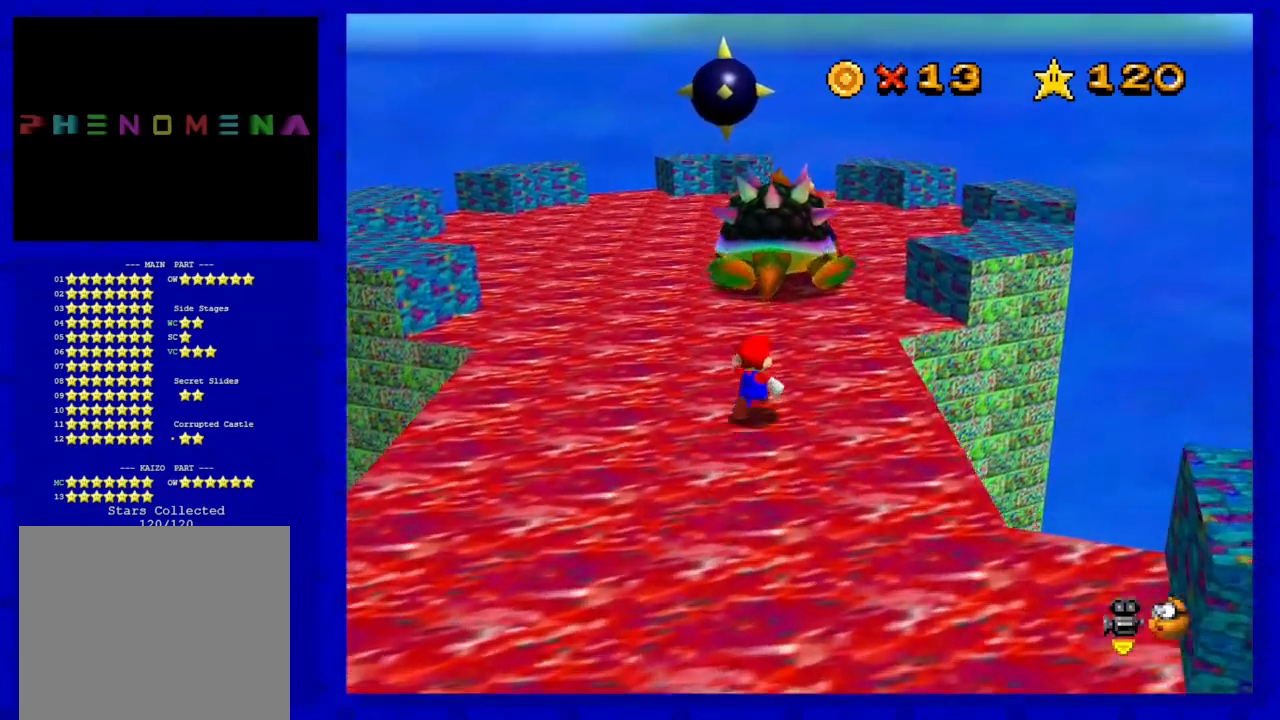
{"buttons": [], "left_stick": "up", "events": []}
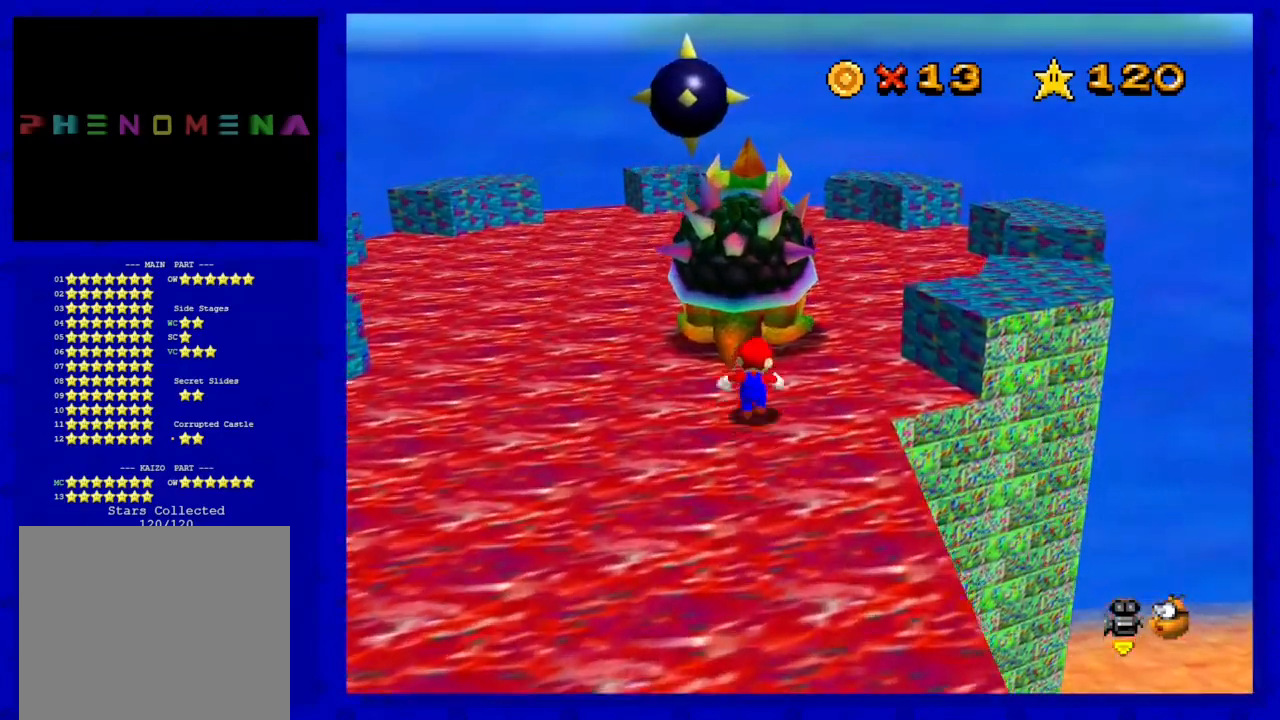
{"buttons": [], "left_stick": "up-left", "events": [[267, "left_stick", "up-left"]]}
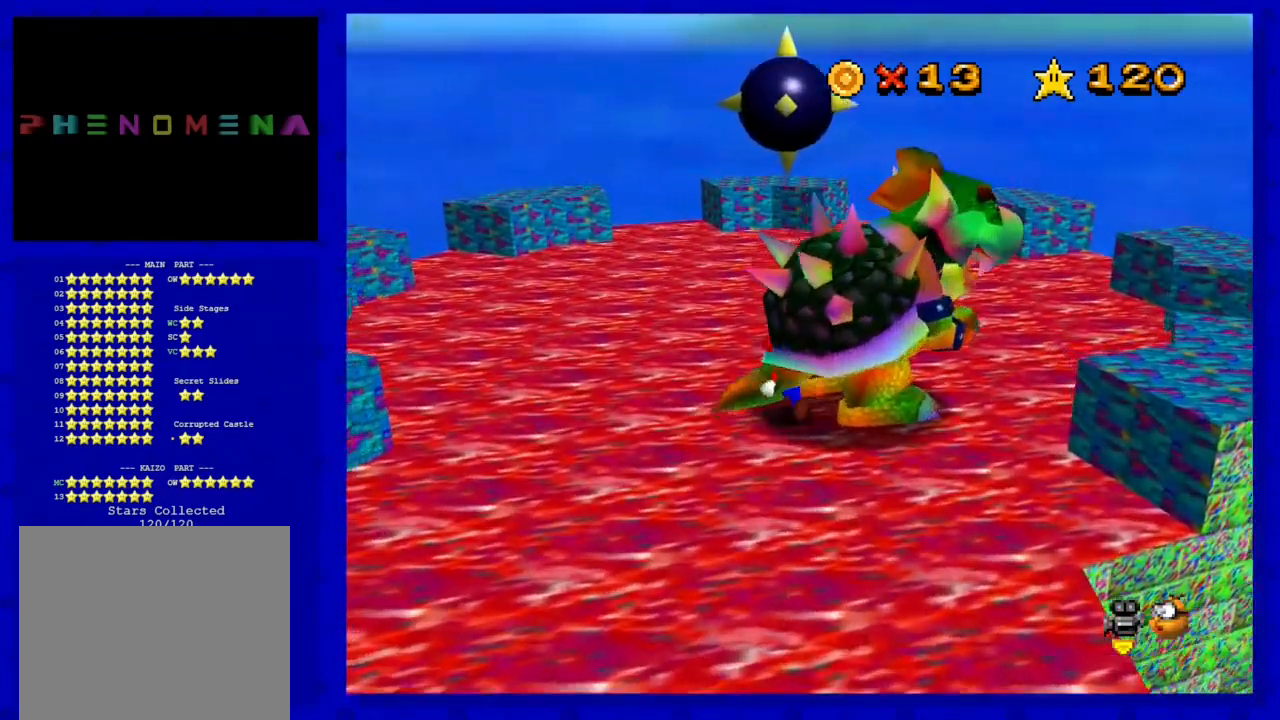
{"buttons": [], "left_stick": "down-left", "events": [[100, "left_stick", "up"], [133, "B", "down"], [233, "B", "up"], [267, "left_stick", "center"], [467, "left_stick", "down-left"]]}
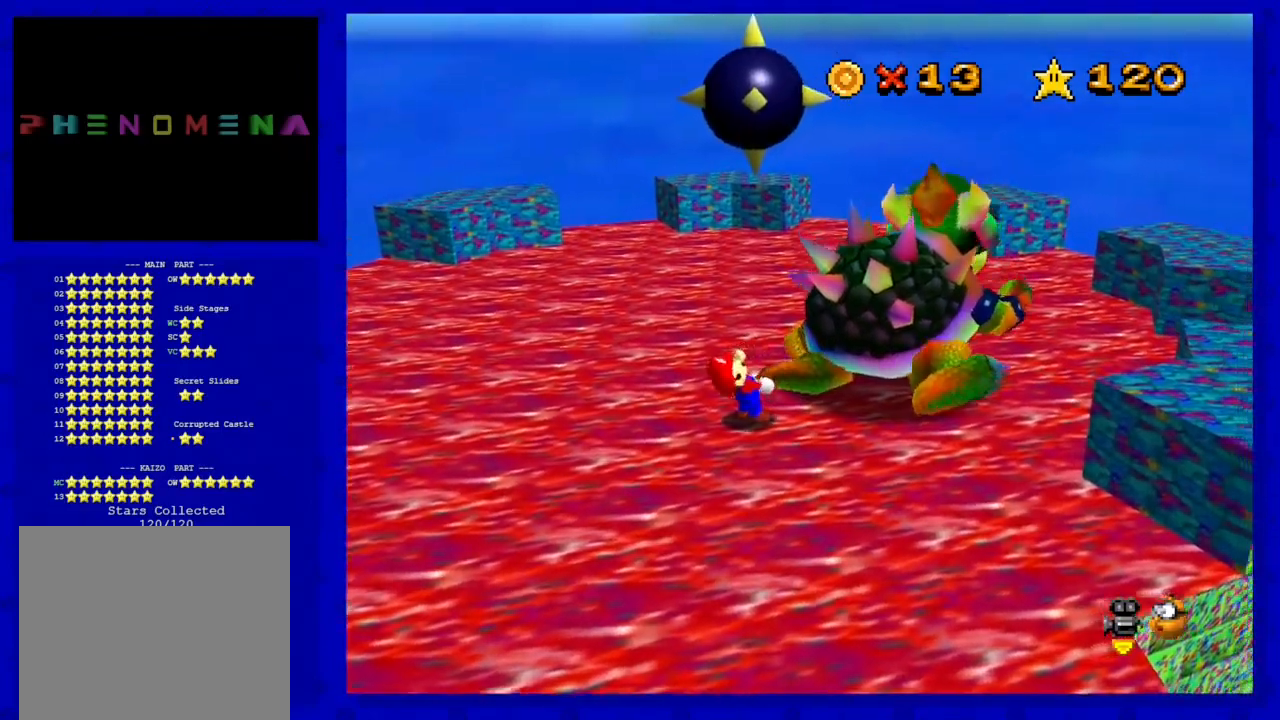
{"buttons": [], "left_stick": "right", "events": [[100, "left_stick", "down-right"], [200, "left_stick", "up-right"], [283, "left_stick", "up-left"], [383, "left_stick", "down-left"], [500, "left_stick", "right"]]}
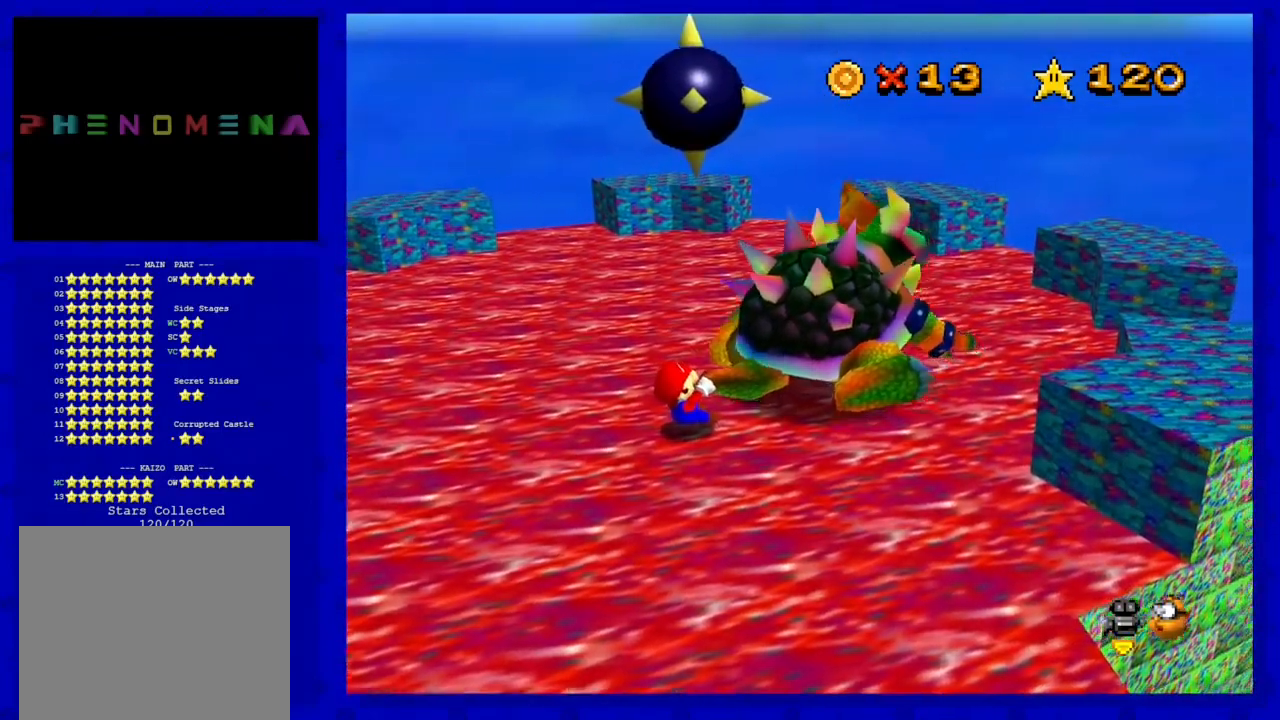
{"buttons": [], "left_stick": "down-right", "events": [[100, "left_stick", "up"], [167, "left_stick", "left"], [233, "left_stick", "down-left"], [350, "left_stick", "down"], [467, "left_stick", "down-right"]]}
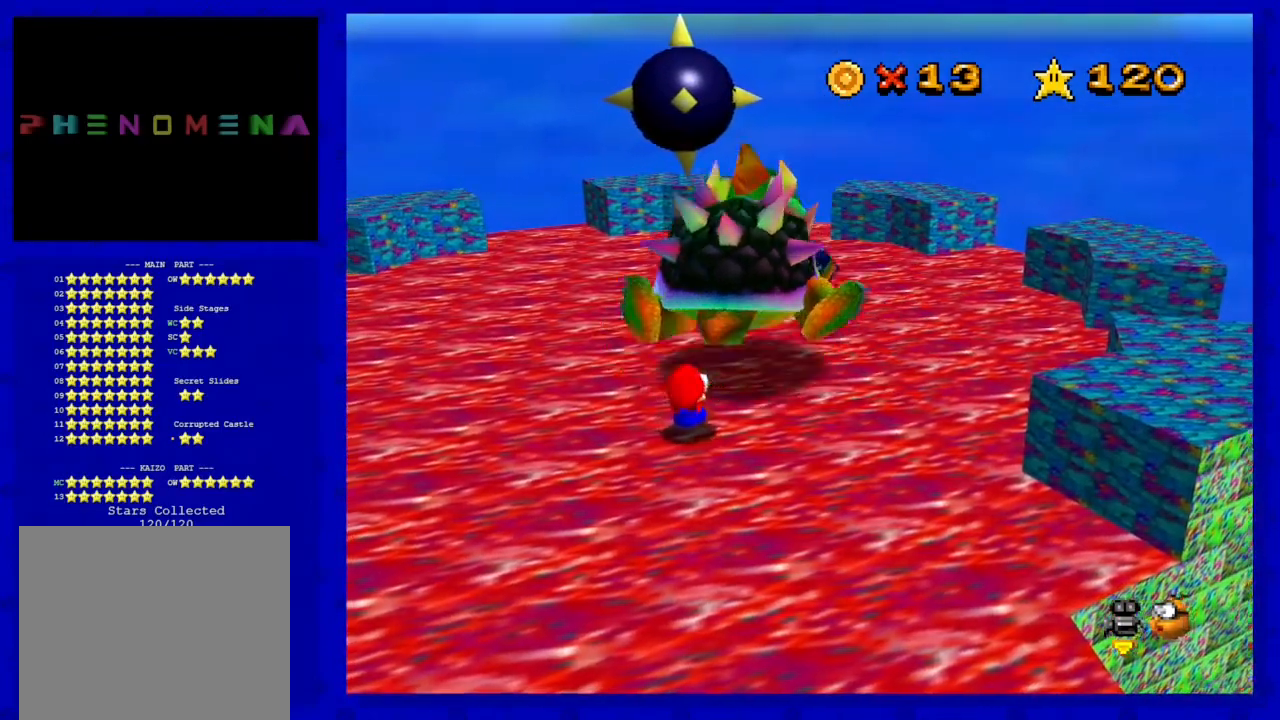
{"buttons": [], "left_stick": "down", "events": [[33, "B", "down"], [33, "left_stick", "right"], [133, "left_stick", "center"], [167, "B", "up"], [383, "left_stick", "down"]]}
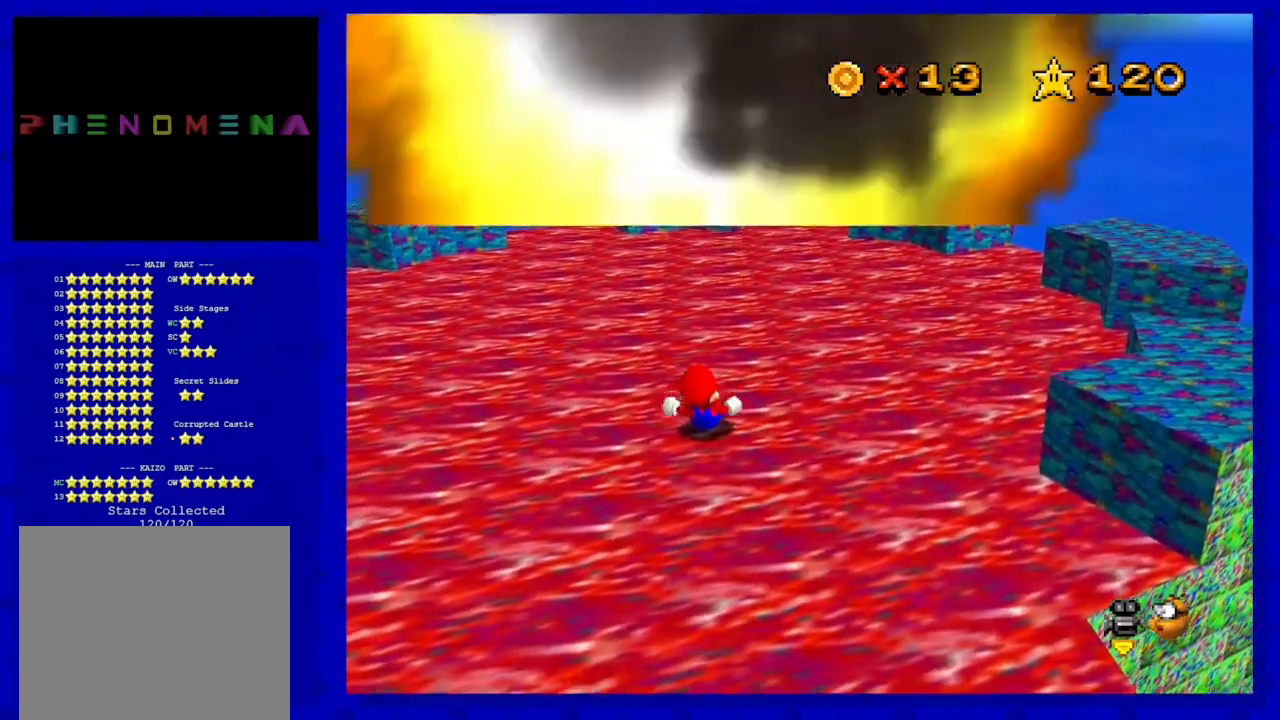
{"buttons": [], "left_stick": "down", "events": []}
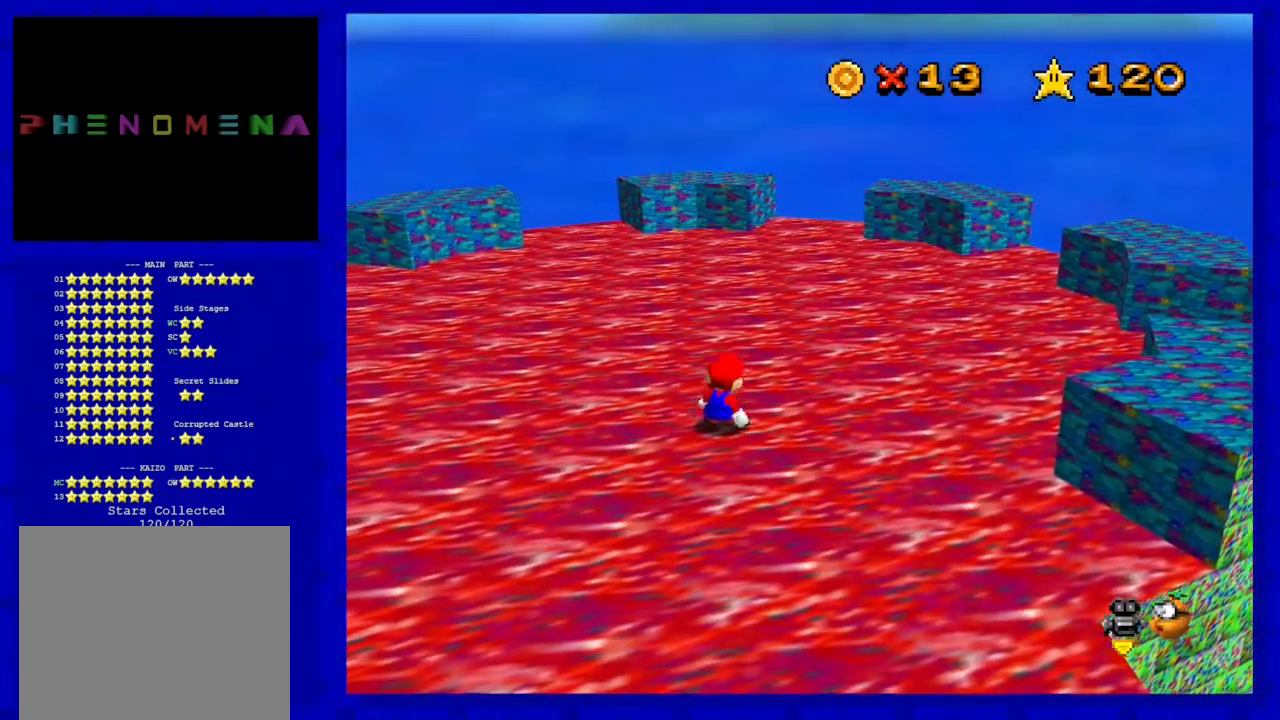
{"buttons": [], "left_stick": "down", "events": []}
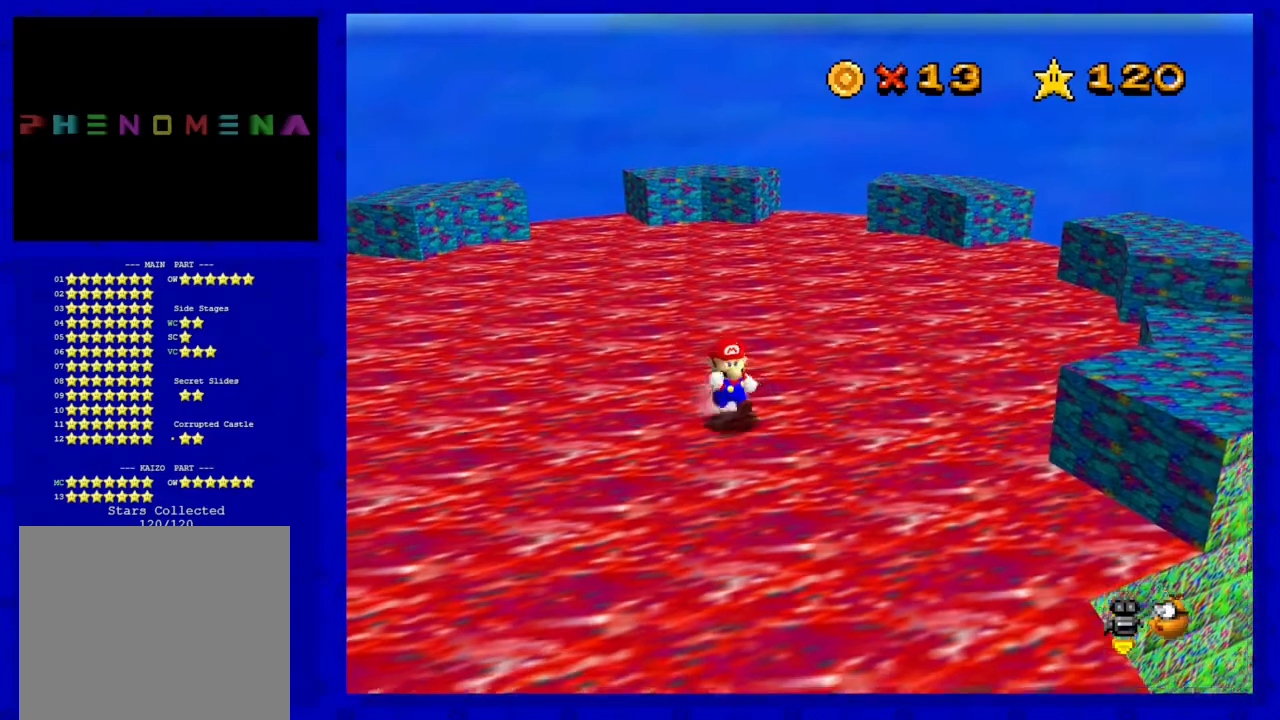
{"buttons": ["A", "Z"], "left_stick": "down", "events": [[383, "Z", "down"], [467, "A", "down"]]}
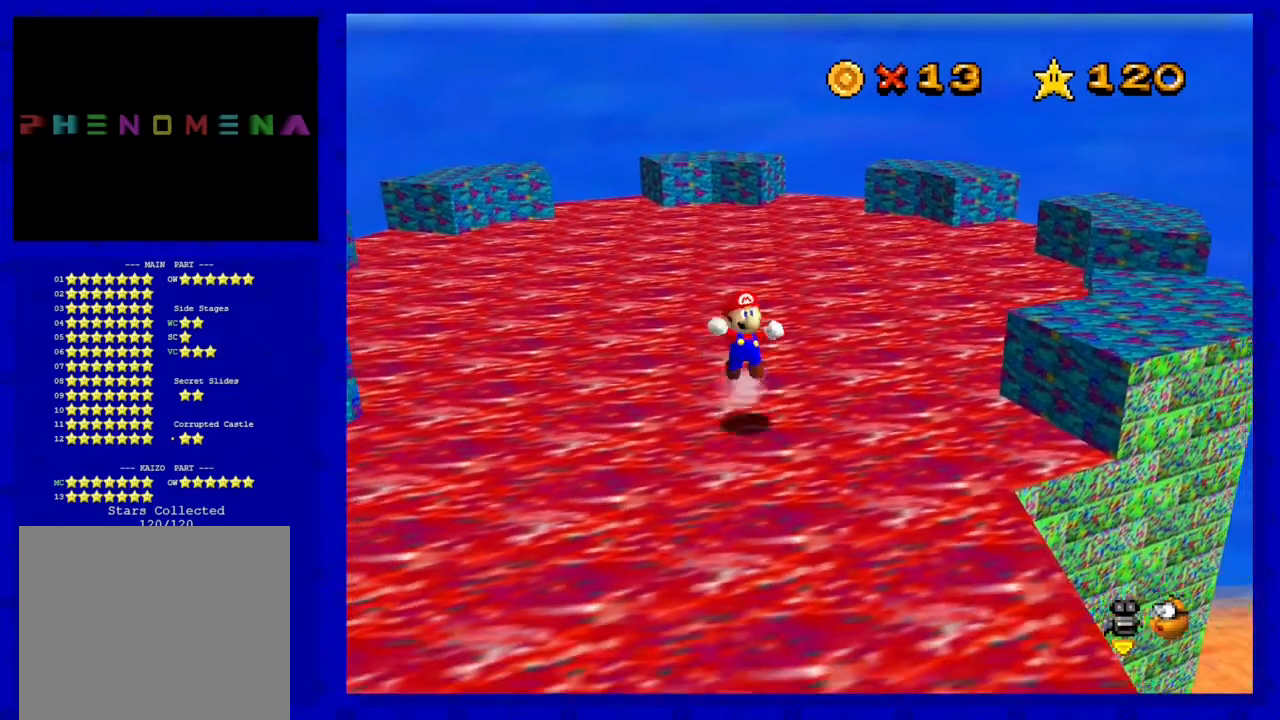
{"buttons": ["Z", "C_RIGHT"], "left_stick": "down-left", "events": [[133, "A", "up"], [217, "left_stick", "down-left"], [383, "C_RIGHT", "down"]]}
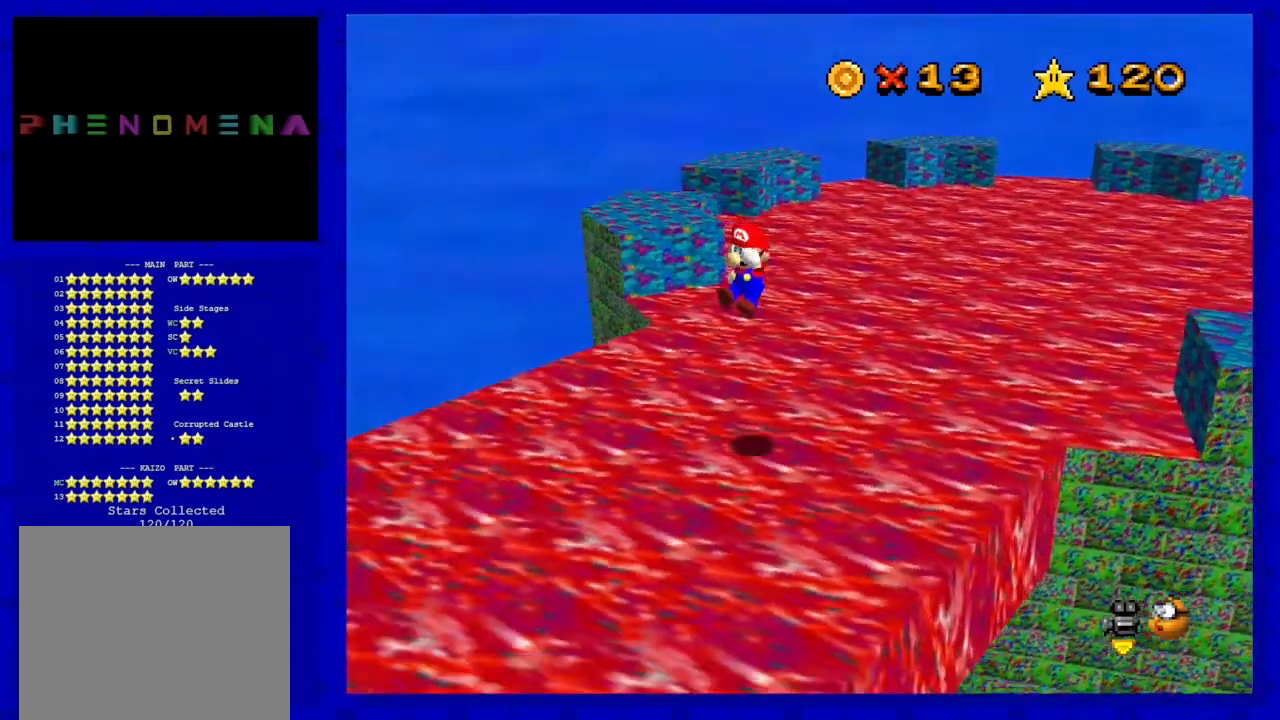
{"buttons": [], "left_stick": "up-left", "events": [[33, "C_RIGHT", "up"], [67, "Z", "up"], [100, "left_stick", "left"], [133, "C_RIGHT", "down"], [250, "C_RIGHT", "up"], [317, "left_stick", "up-left"], [350, "C_RIGHT", "down"], [500, "C_RIGHT", "up"]]}
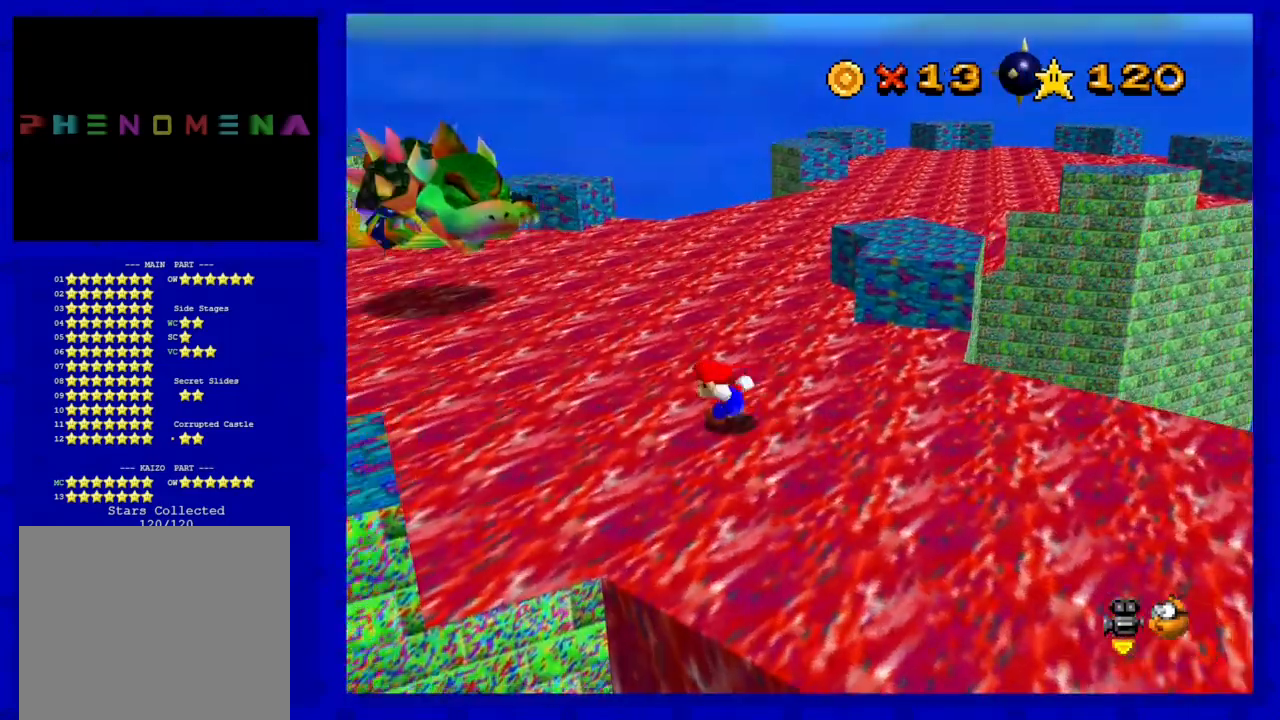
{"buttons": [], "left_stick": "up", "events": [[217, "left_stick", "up"], [350, "C_RIGHT", "down"], [500, "C_RIGHT", "up"]]}
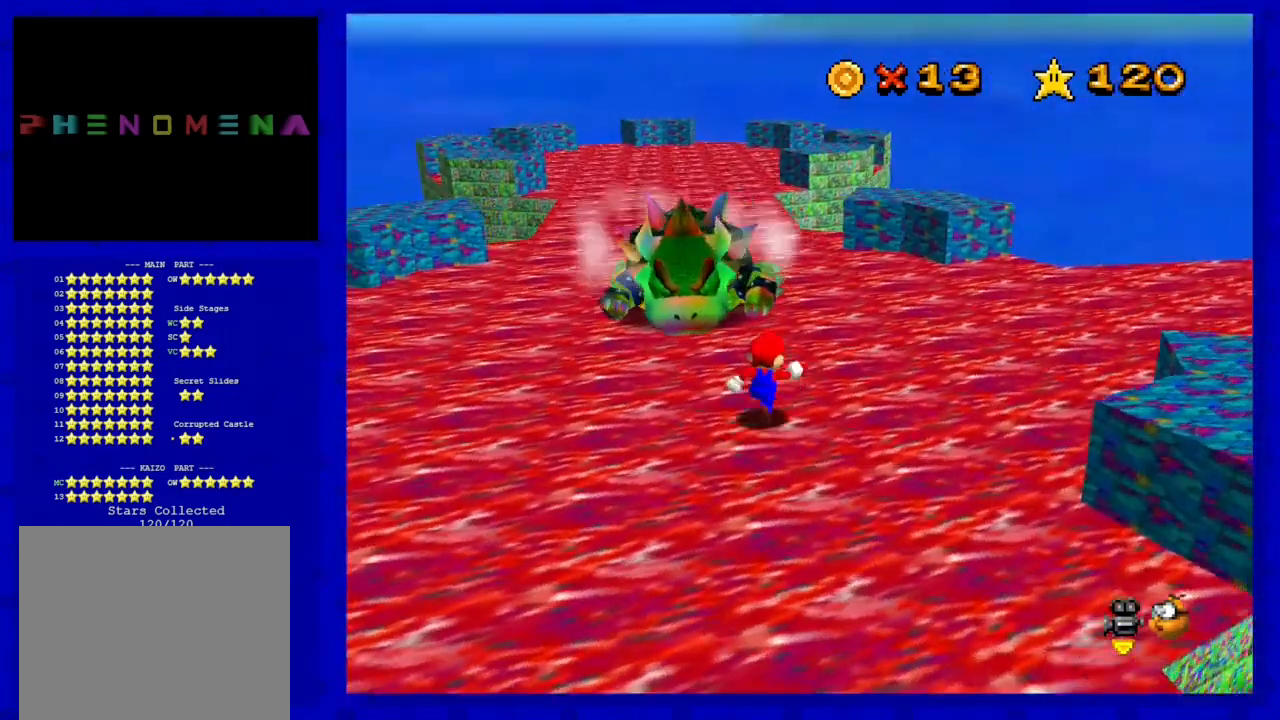
{"buttons": [], "left_stick": "up", "events": [[167, "left_stick", "up-right"], [417, "left_stick", "up"]]}
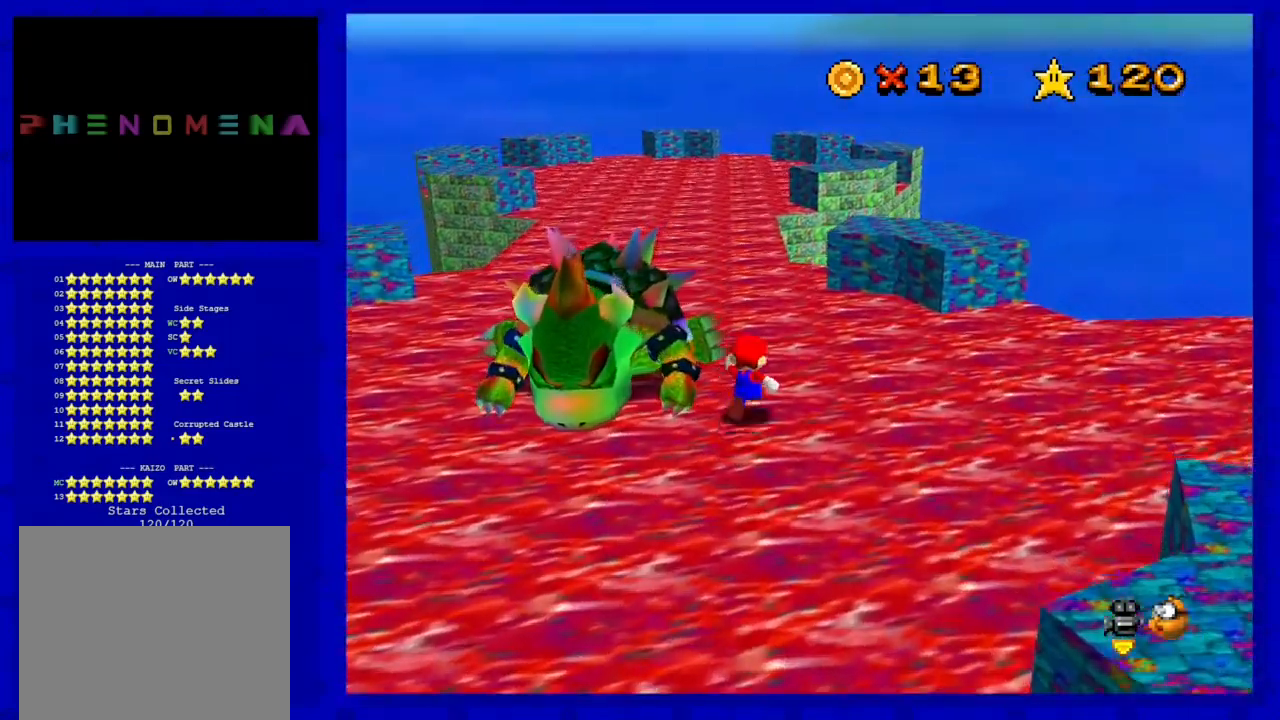
{"buttons": ["C_RIGHT"], "left_stick": "up", "events": [[283, "C_RIGHT", "down"], [417, "C_RIGHT", "up"], [500, "C_RIGHT", "down"]]}
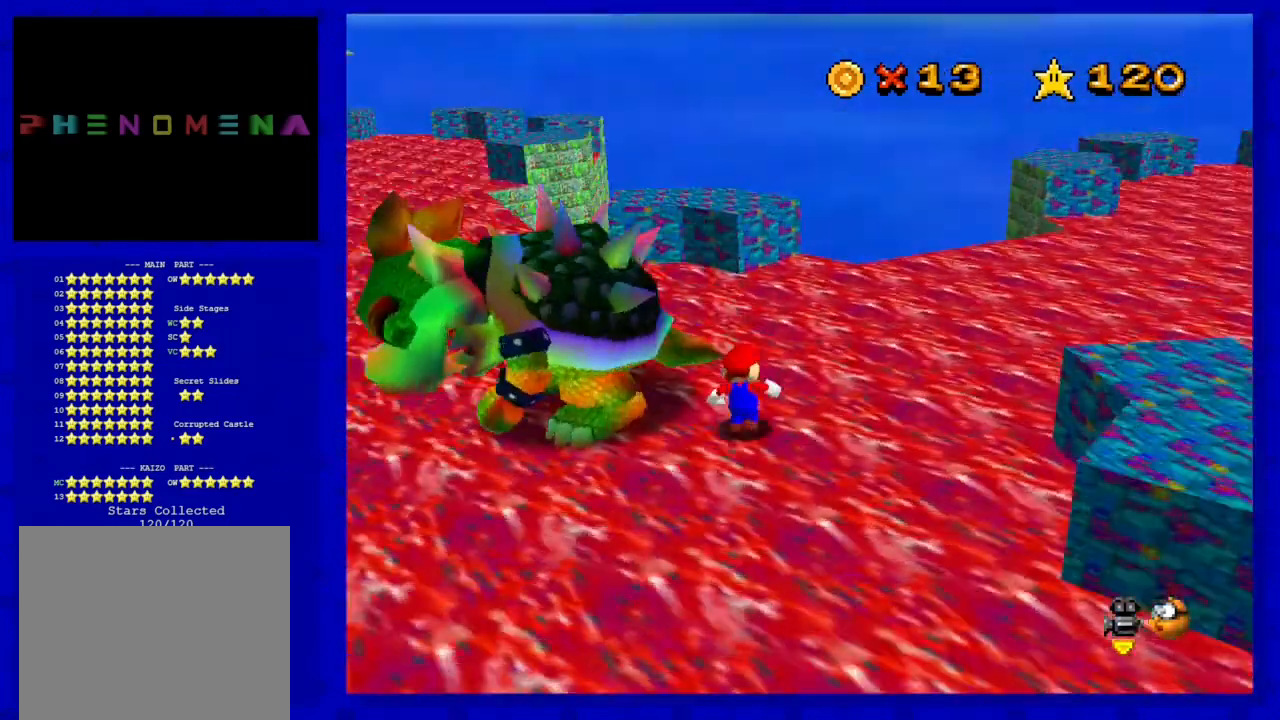
{"buttons": [], "left_stick": "up-left", "events": [[100, "C_RIGHT", "up"], [267, "left_stick", "up-left"]]}
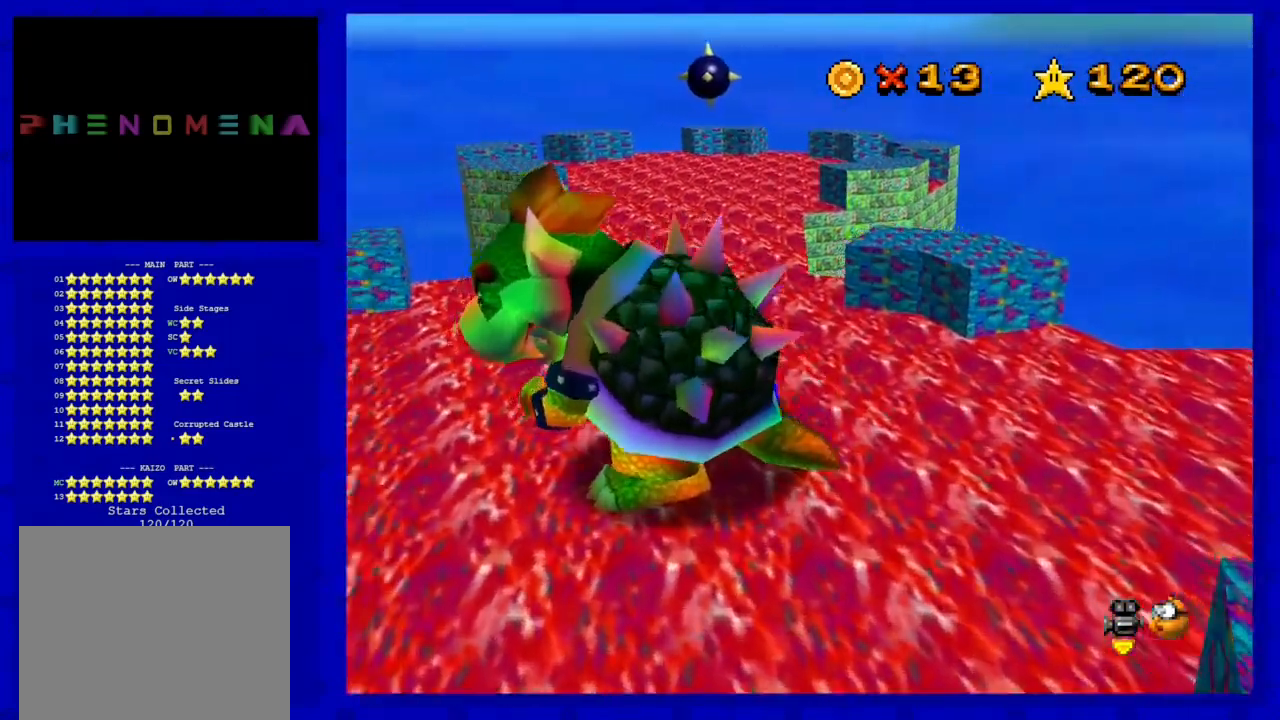
{"buttons": [], "left_stick": "center", "events": [[50, "left_stick", "center"], [217, "B", "down"], [333, "B", "up"]]}
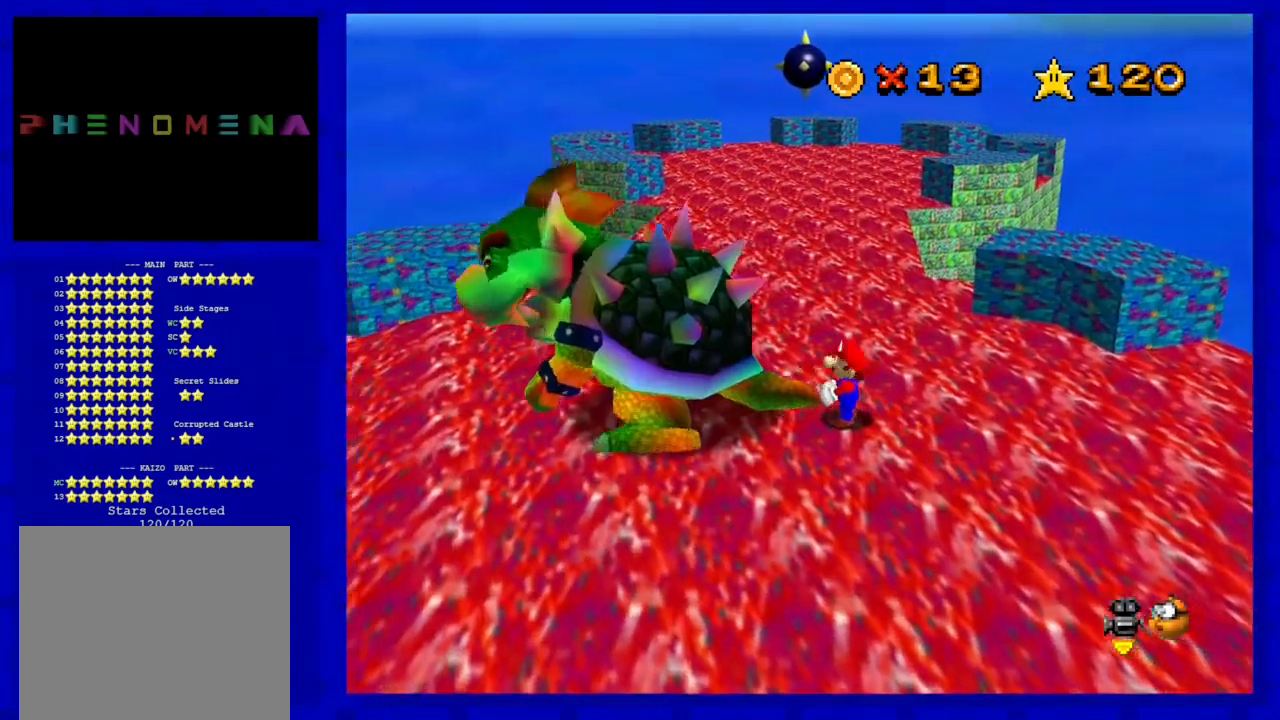
{"buttons": [], "left_stick": "up", "events": [[150, "left_stick", "left"], [317, "left_stick", "down-right"], [450, "left_stick", "up-right"], [500, "left_stick", "up"]]}
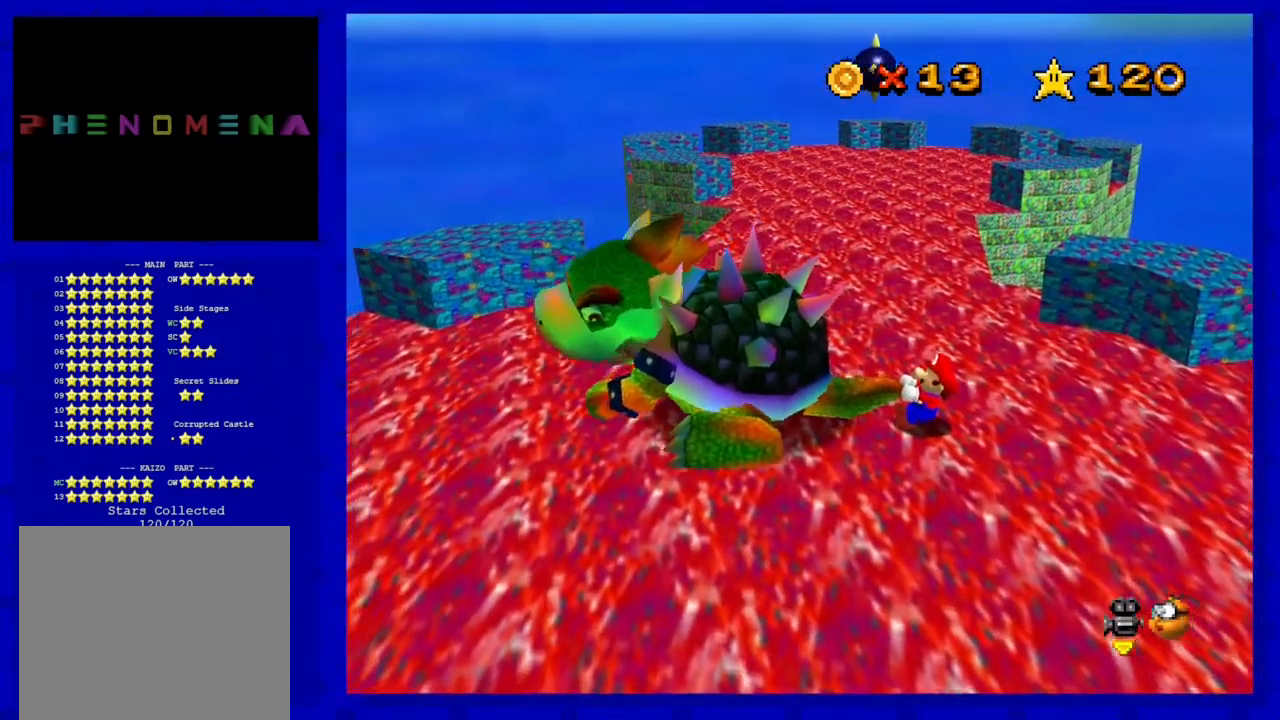
{"buttons": [], "left_stick": "down-right", "events": [[33, "left_stick", "up-left"], [100, "left_stick", "down-left"], [200, "left_stick", "right"], [317, "left_stick", "up-left"], [417, "left_stick", "down-left"], [467, "left_stick", "down-right"]]}
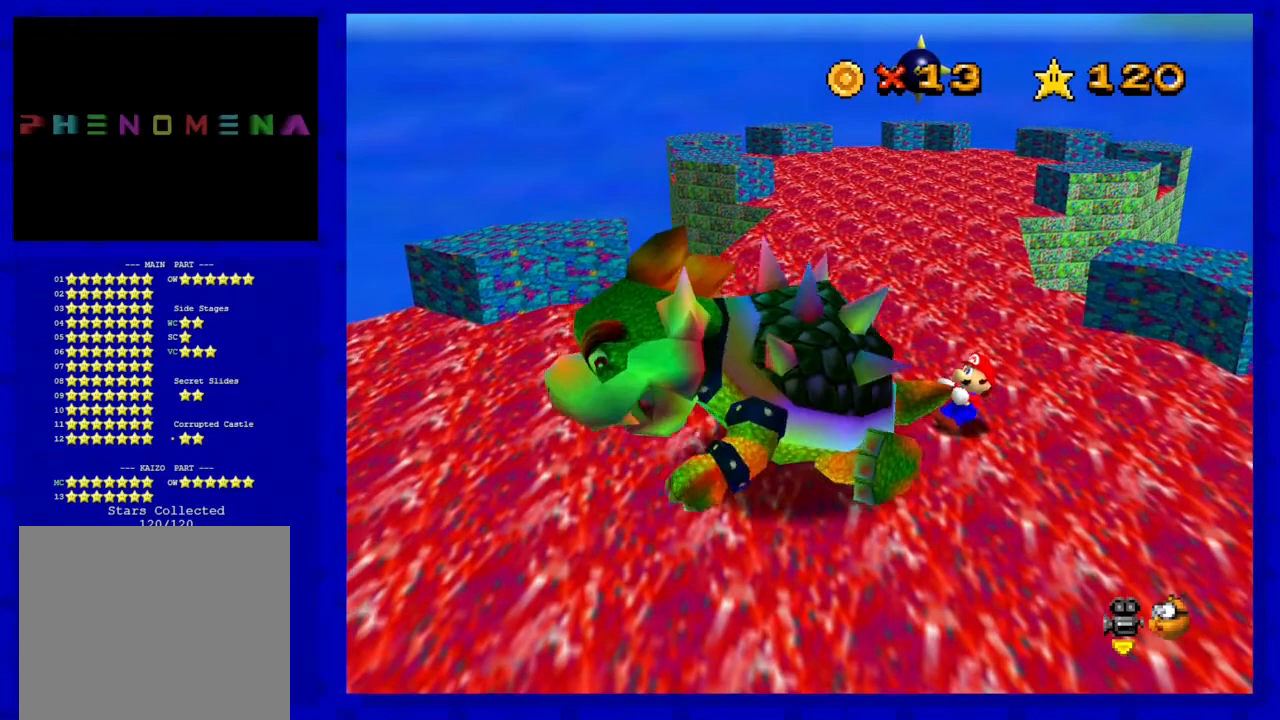
{"buttons": [], "left_stick": "down-left", "events": [[50, "left_stick", "up-right"], [100, "left_stick", "up-left"], [167, "left_stick", "down-left"], [233, "left_stick", "down-right"], [333, "left_stick", "up-right"], [400, "left_stick", "up-left"], [467, "left_stick", "down-left"]]}
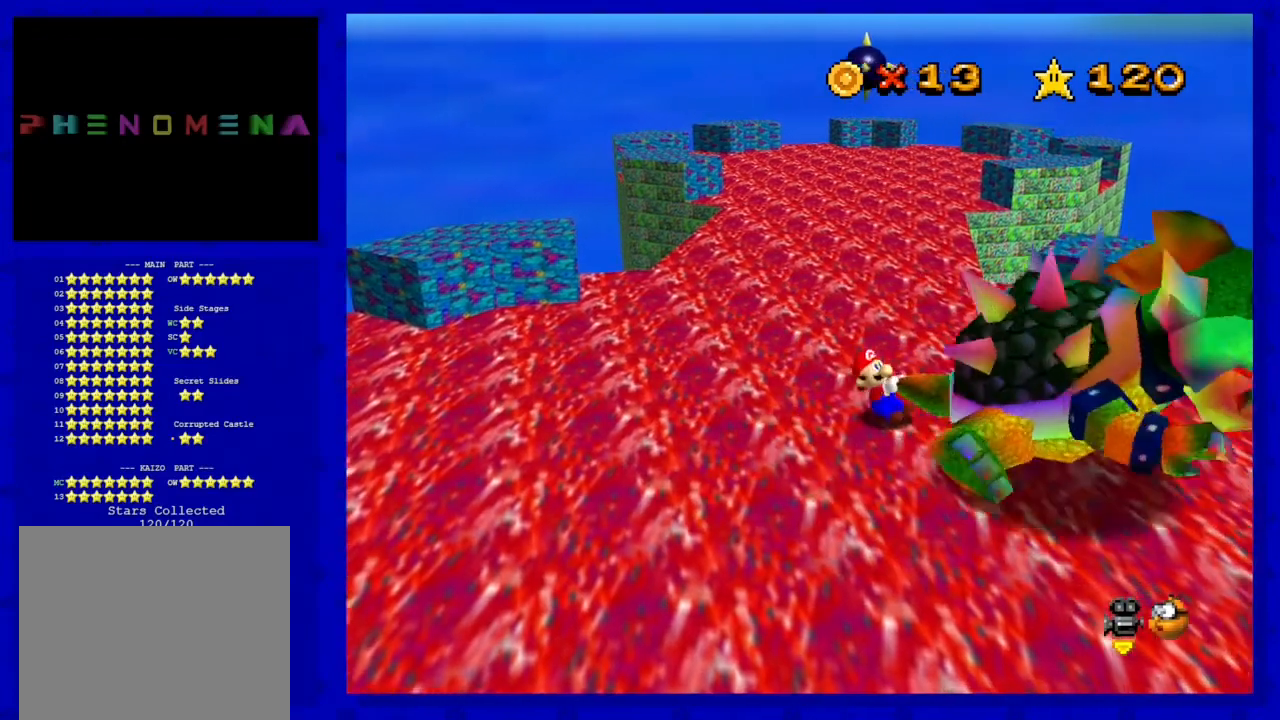
{"buttons": [], "left_stick": "up-left", "events": [[17, "left_stick", "down-right"], [83, "left_stick", "up-right"], [233, "left_stick", "down-left"], [333, "left_stick", "down-right"], [400, "left_stick", "up-right"], [467, "left_stick", "up-left"]]}
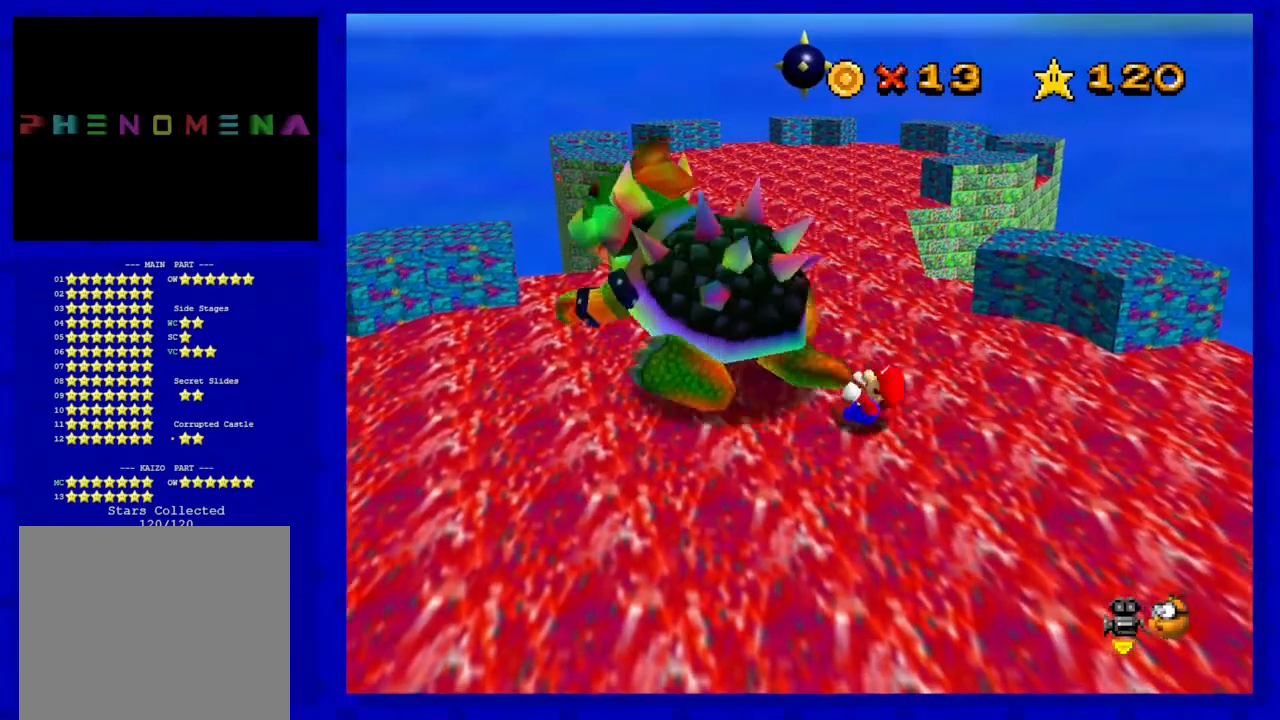
{"buttons": [], "left_stick": "up", "events": [[33, "left_stick", "down-left"], [183, "left_stick", "up-right"], [267, "left_stick", "left"], [367, "left_stick", "down-right"], [500, "left_stick", "up"]]}
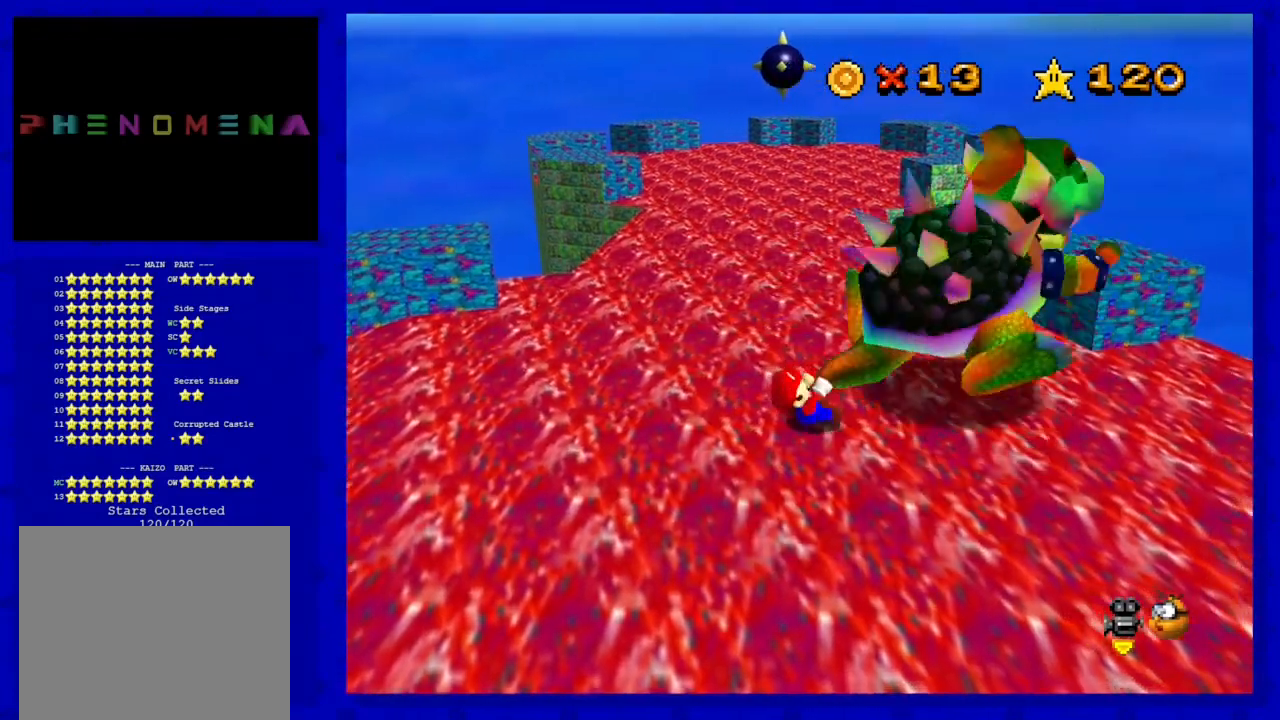
{"buttons": [], "left_stick": "center", "events": [[33, "left_stick", "down-right"], [67, "left_stick", "left"], [117, "B", "down"], [217, "left_stick", "up-left"], [367, "B", "up"], [367, "left_stick", "center"]]}
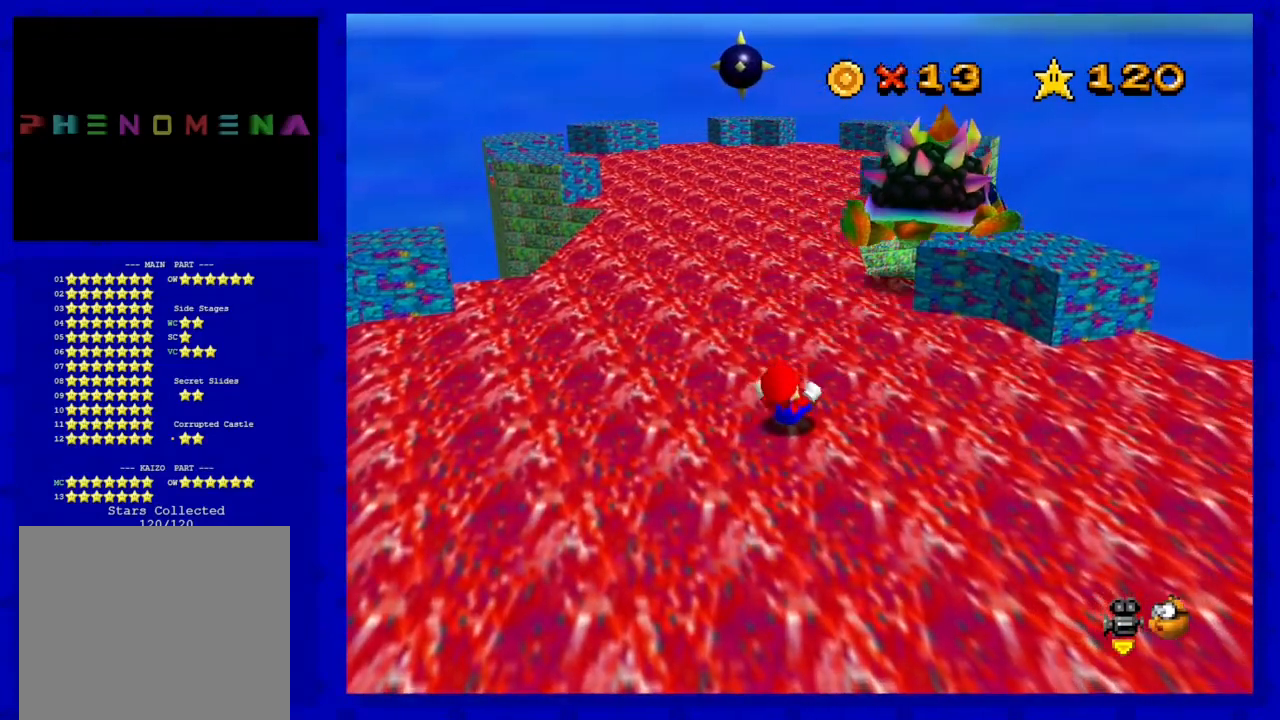
{"buttons": [], "left_stick": "center", "events": [[217, "left_stick", "up"], [417, "left_stick", "center"]]}
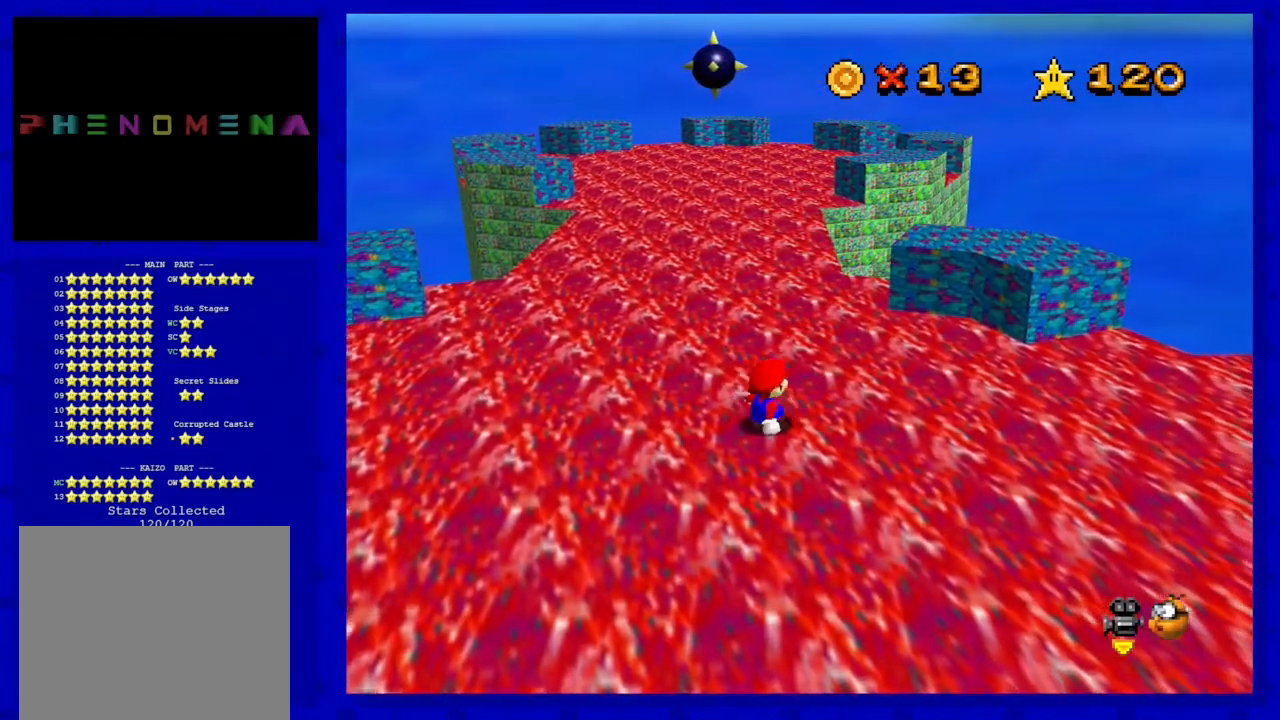
{"buttons": [], "left_stick": "up", "events": [[67, "left_stick", "up"]]}
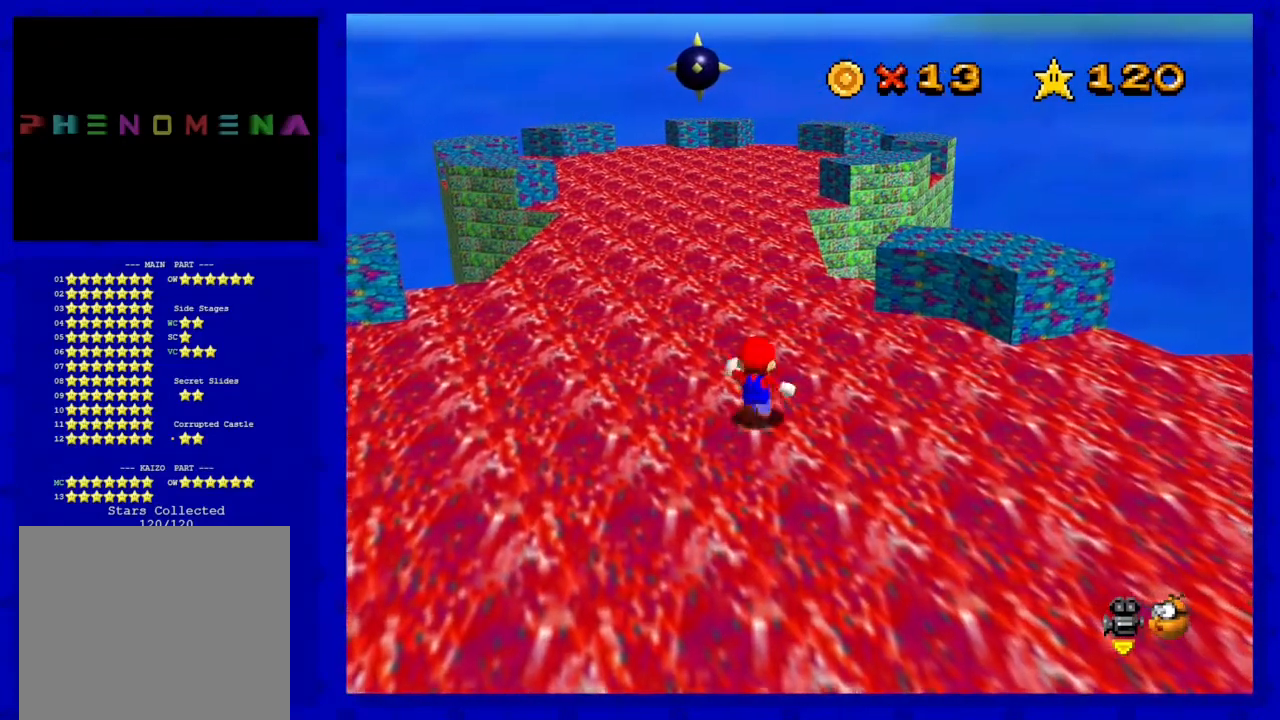
{"buttons": [], "left_stick": "up", "events": []}